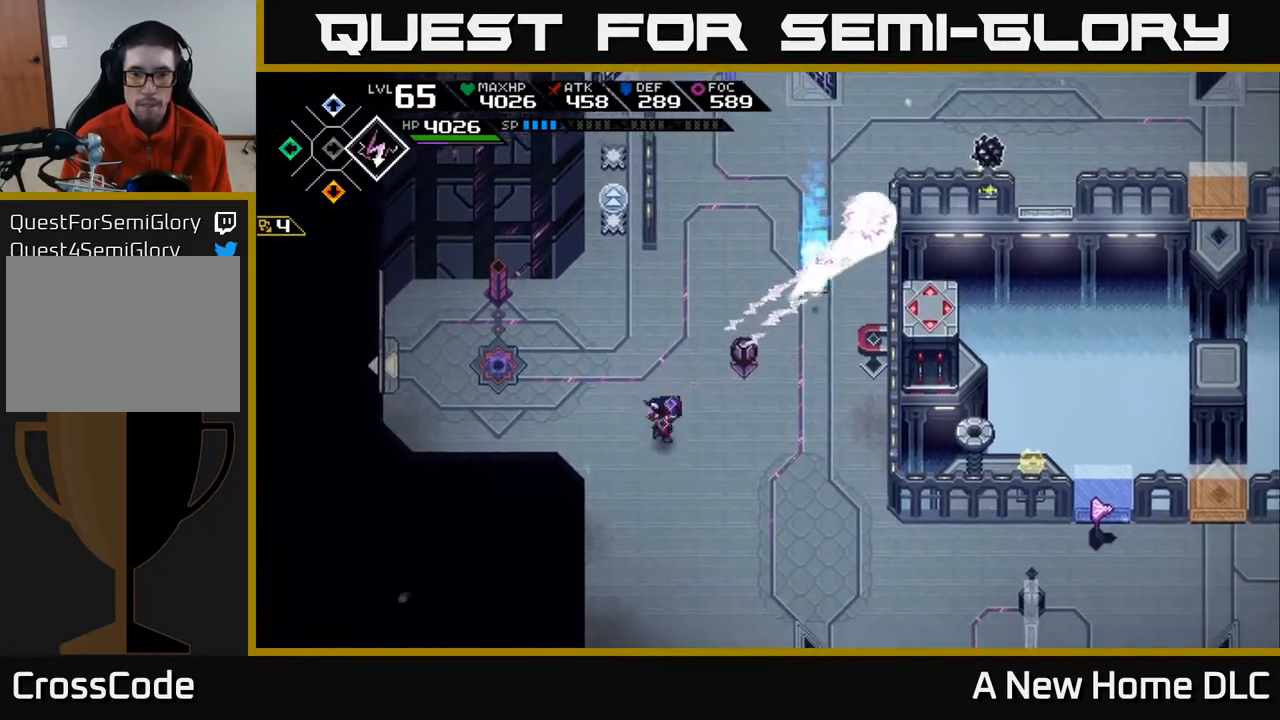
Gameplay with a controller (Xbox layout); each line is a JSON object with the inputs held at the frame after it. "events" lists button and stick changes between this image and that frame as [ms after this image, input, new state], when the widget could be followed in between.
{"buttons": [], "left_stick": "down-right", "right_stick": "center", "events": []}
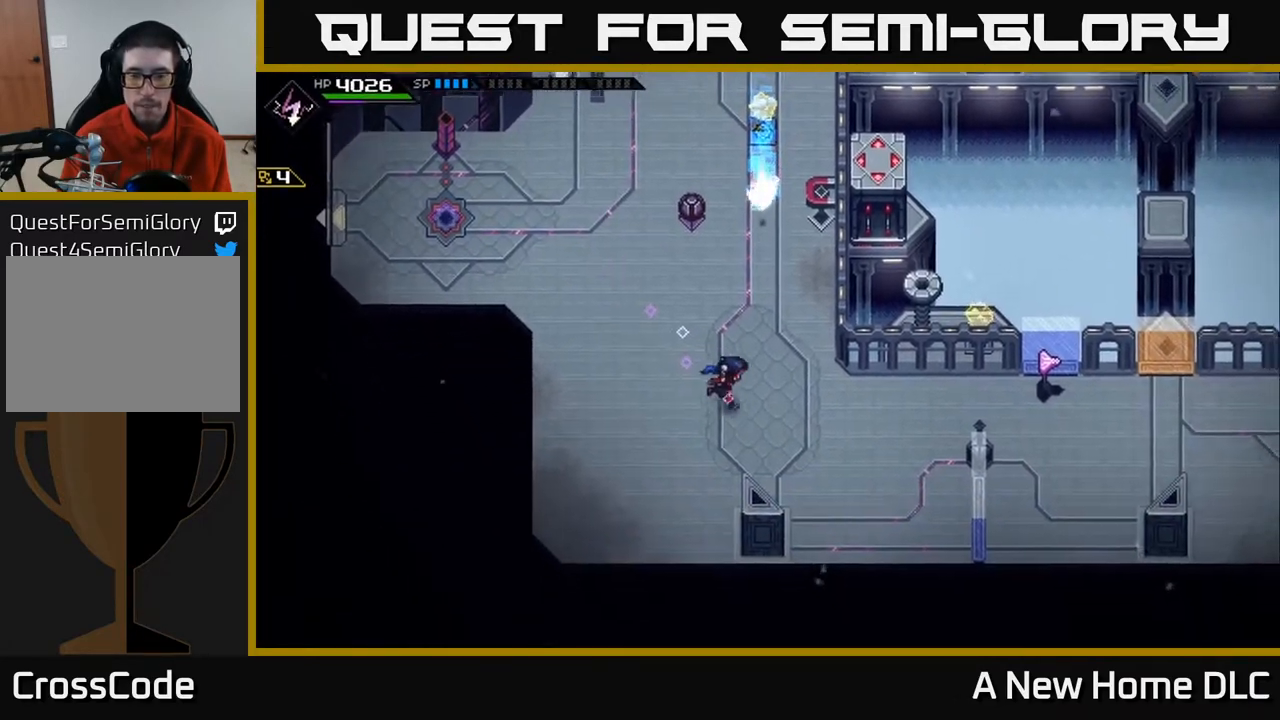
{"buttons": [], "left_stick": "right", "right_stick": "center", "events": [[17, "left_stick", "right"]]}
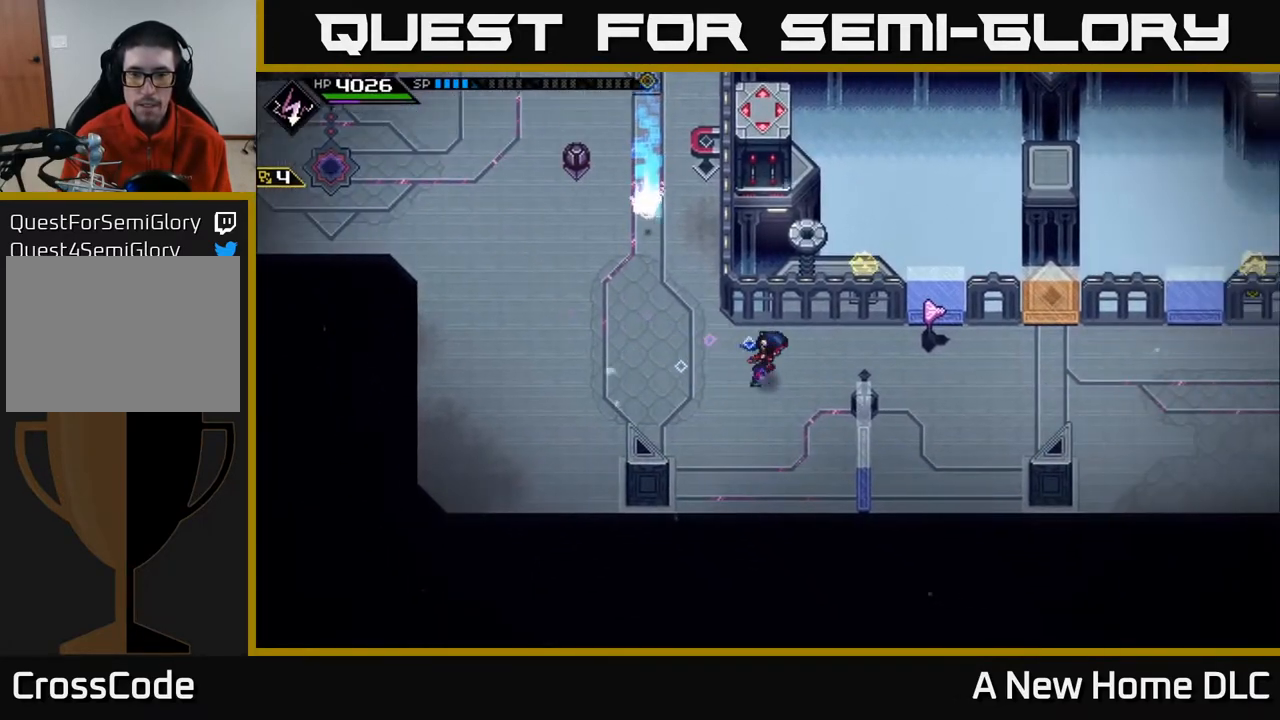
{"buttons": [], "left_stick": "right", "right_stick": "center", "events": []}
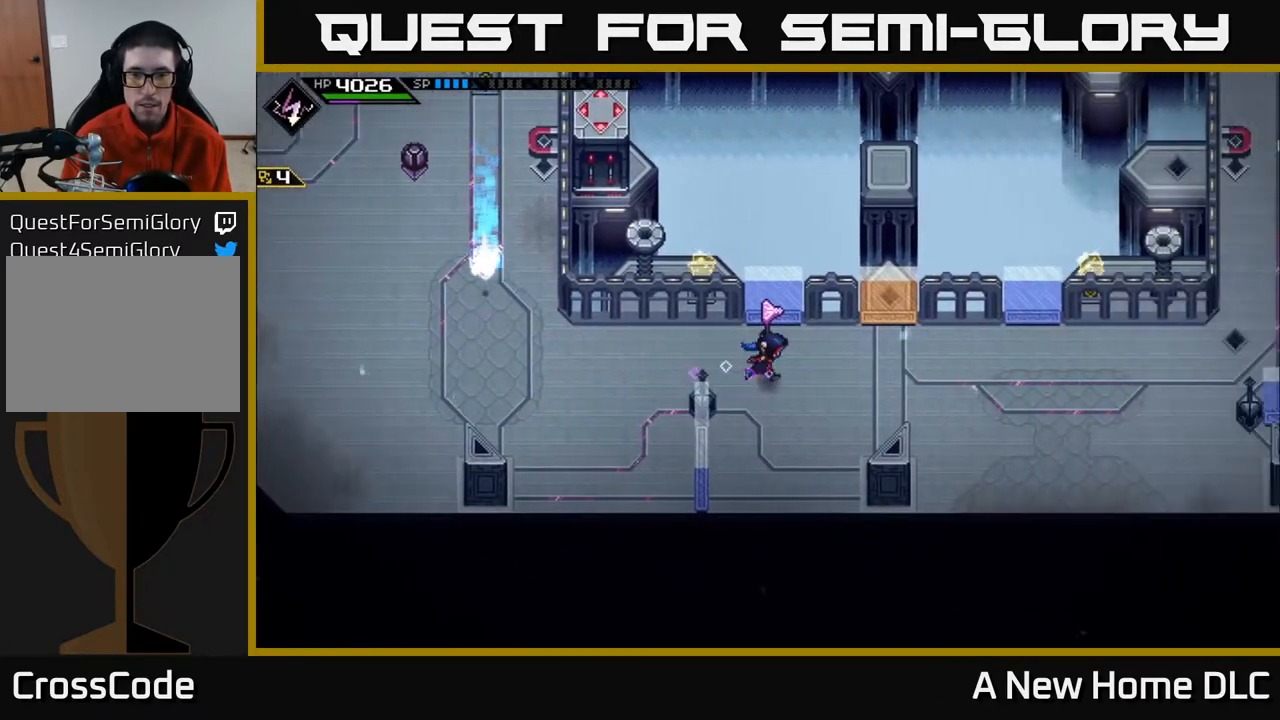
{"buttons": [], "left_stick": "right", "right_stick": "center", "events": [[167, "L1", "down"], [283, "L1", "up"]]}
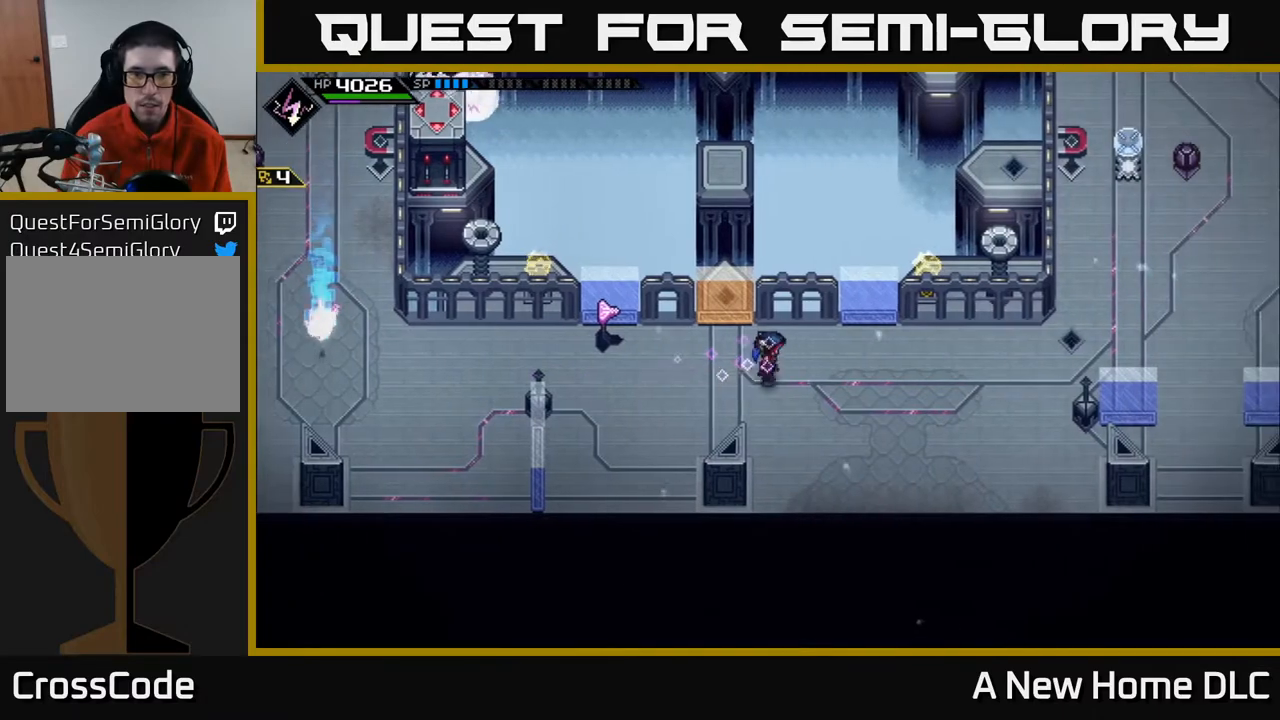
{"buttons": [], "left_stick": "right", "right_stick": "center", "events": []}
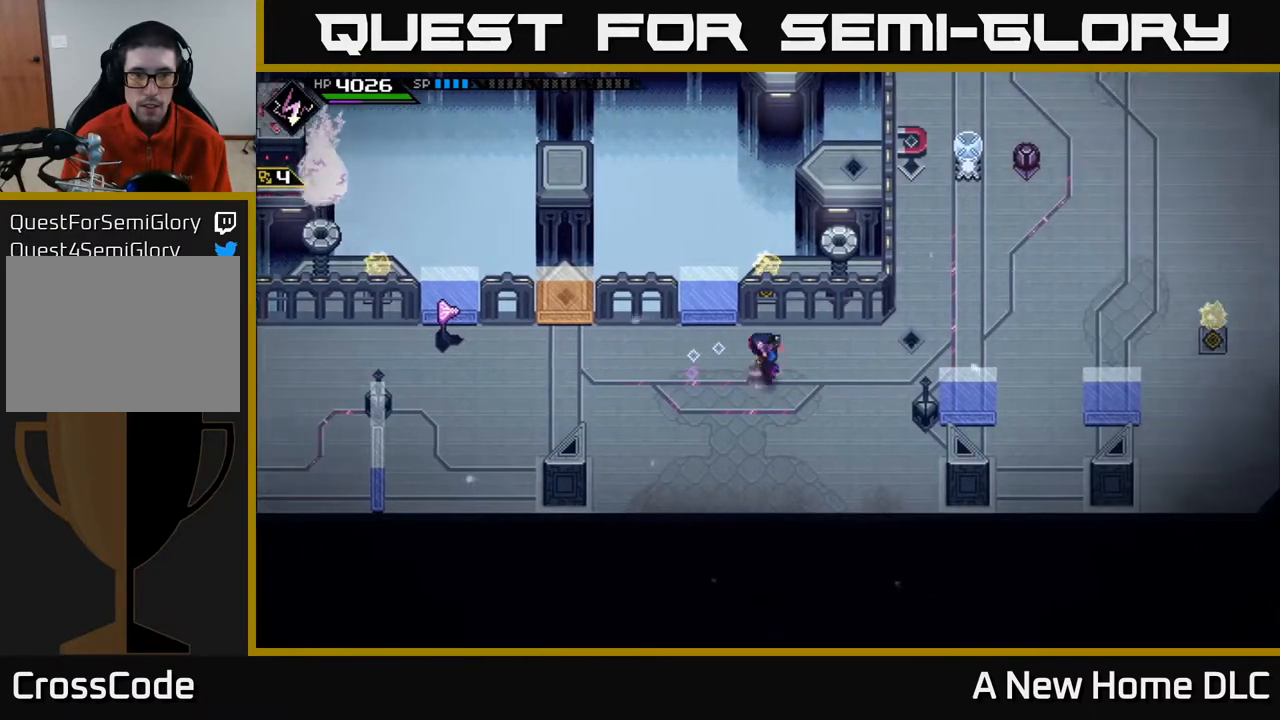
{"buttons": [], "left_stick": "up-right", "right_stick": "up", "events": [[17, "L1", "down"], [83, "L1", "up"], [183, "L1", "down"], [233, "left_stick", "up-right"], [267, "L1", "up"], [300, "right_stick", "up"]]}
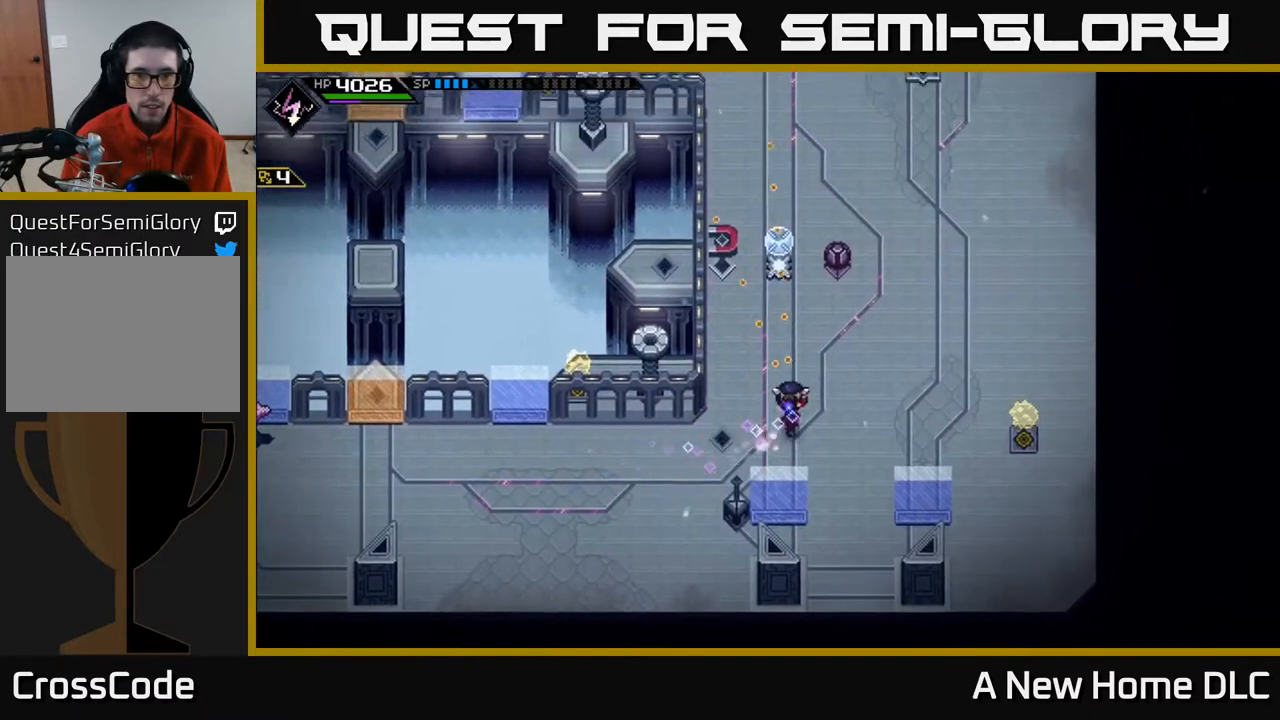
{"buttons": [], "left_stick": "down-left", "right_stick": "up", "events": [[100, "left_stick", "left"], [217, "left_stick", "center"], [350, "R1", "down"], [433, "left_stick", "down-left"], [450, "R1", "up"]]}
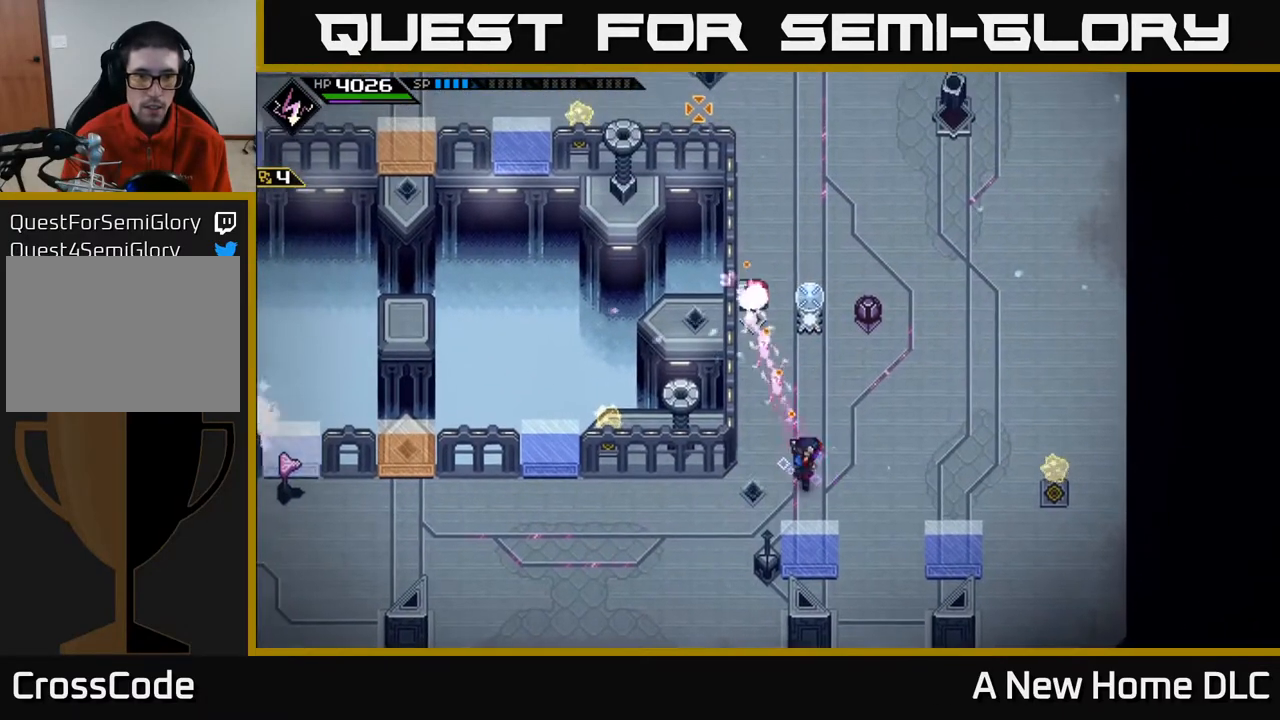
{"buttons": [], "left_stick": "down", "right_stick": "center", "events": [[100, "left_stick", "center"], [150, "left_stick", "left"], [217, "left_stick", "down-left"], [250, "right_stick", "center"], [367, "left_stick", "down-right"], [433, "left_stick", "down"]]}
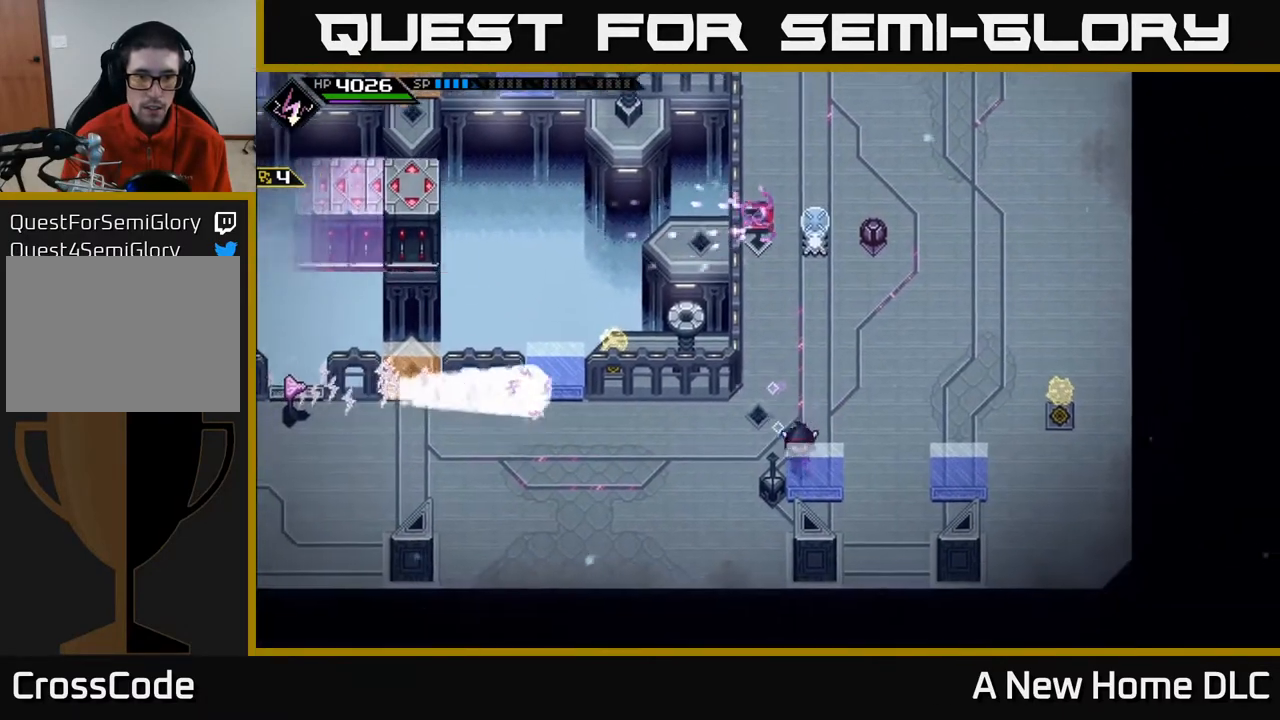
{"buttons": [], "left_stick": "up-right", "right_stick": "up-left", "events": [[67, "left_stick", "right"], [133, "right_stick", "left"], [183, "left_stick", "up-right"], [283, "right_stick", "up-left"]]}
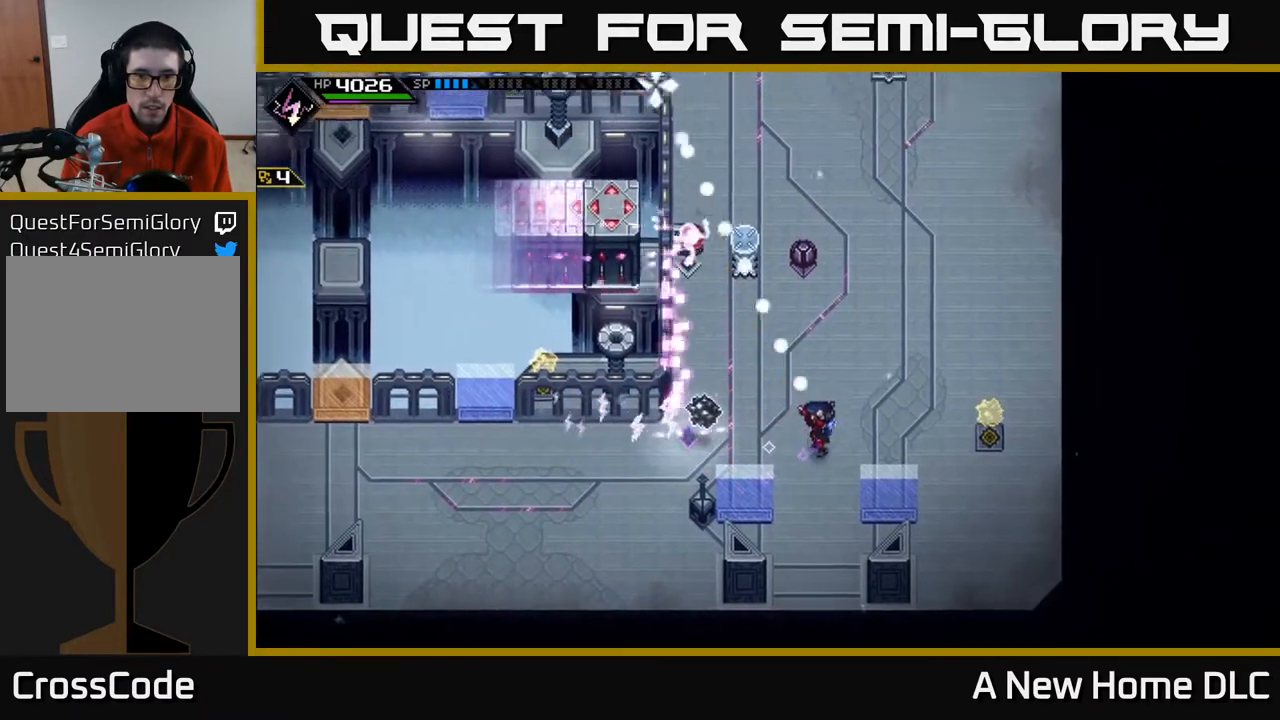
{"buttons": [], "left_stick": "center", "right_stick": "up-left", "events": [[117, "left_stick", "down"], [283, "left_stick", "center"], [350, "DPAD_RIGHT", "down"], [433, "DPAD_RIGHT", "up"]]}
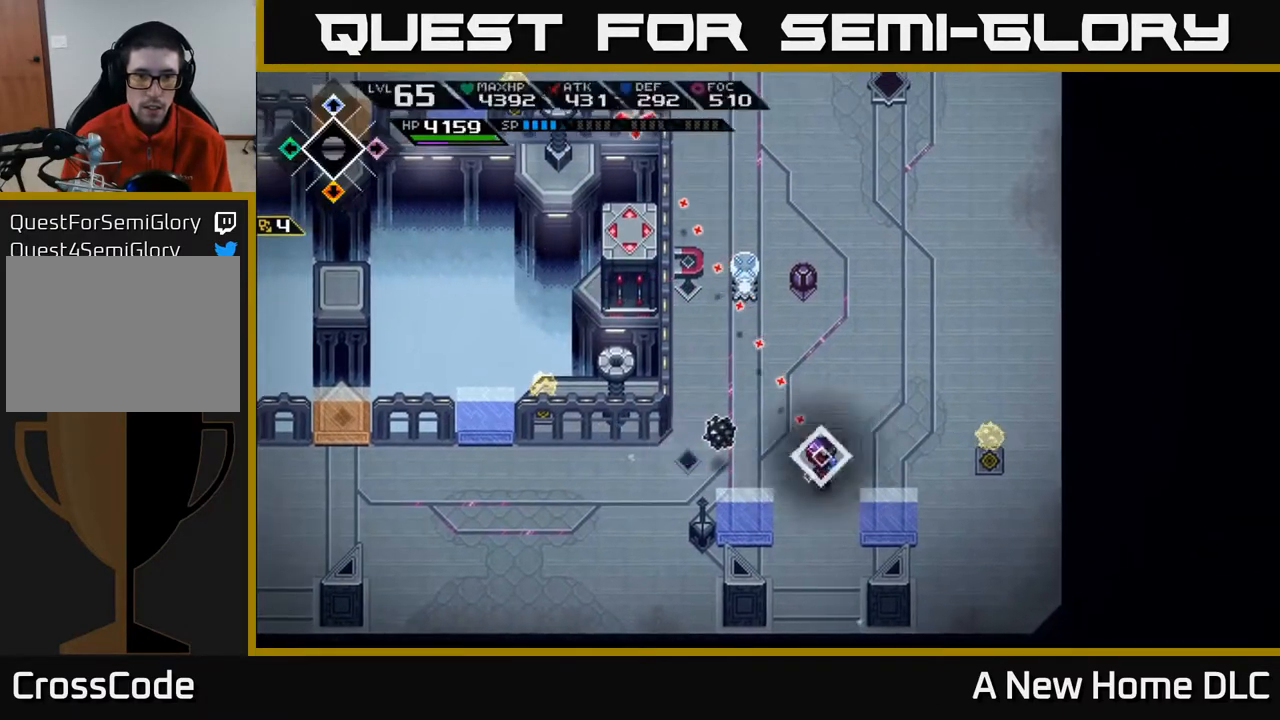
{"buttons": ["R1"], "left_stick": "left", "right_stick": "up", "events": [[67, "left_stick", "left"], [217, "right_stick", "up"], [500, "R1", "down"]]}
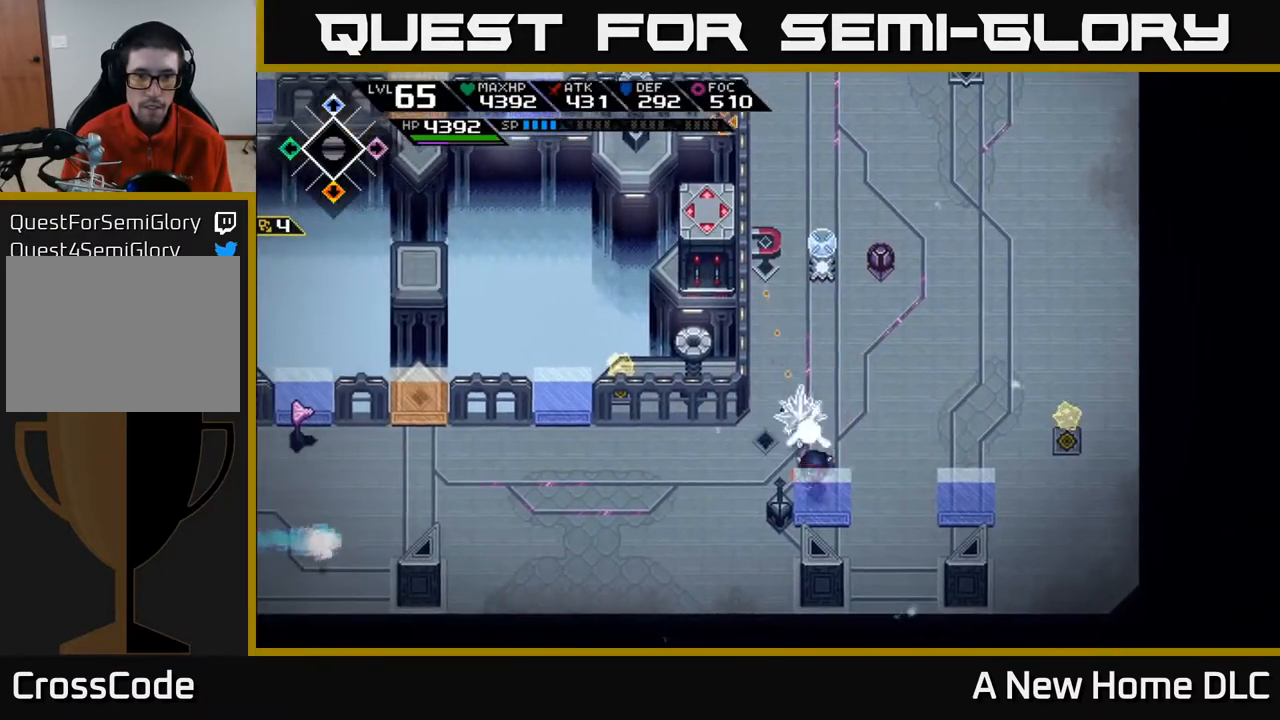
{"buttons": ["R1"], "left_stick": "up", "right_stick": "up", "events": [[133, "left_stick", "up"]]}
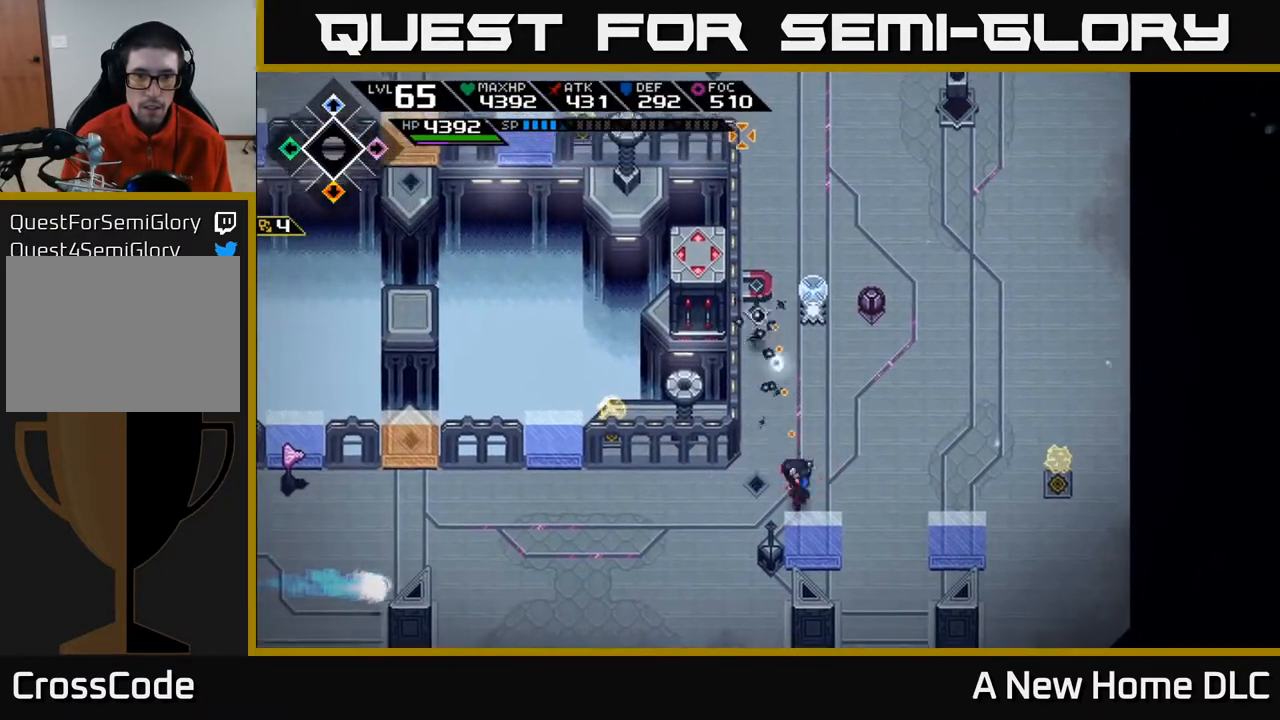
{"buttons": [], "left_stick": "up", "right_stick": "up", "events": [[267, "R1", "up"]]}
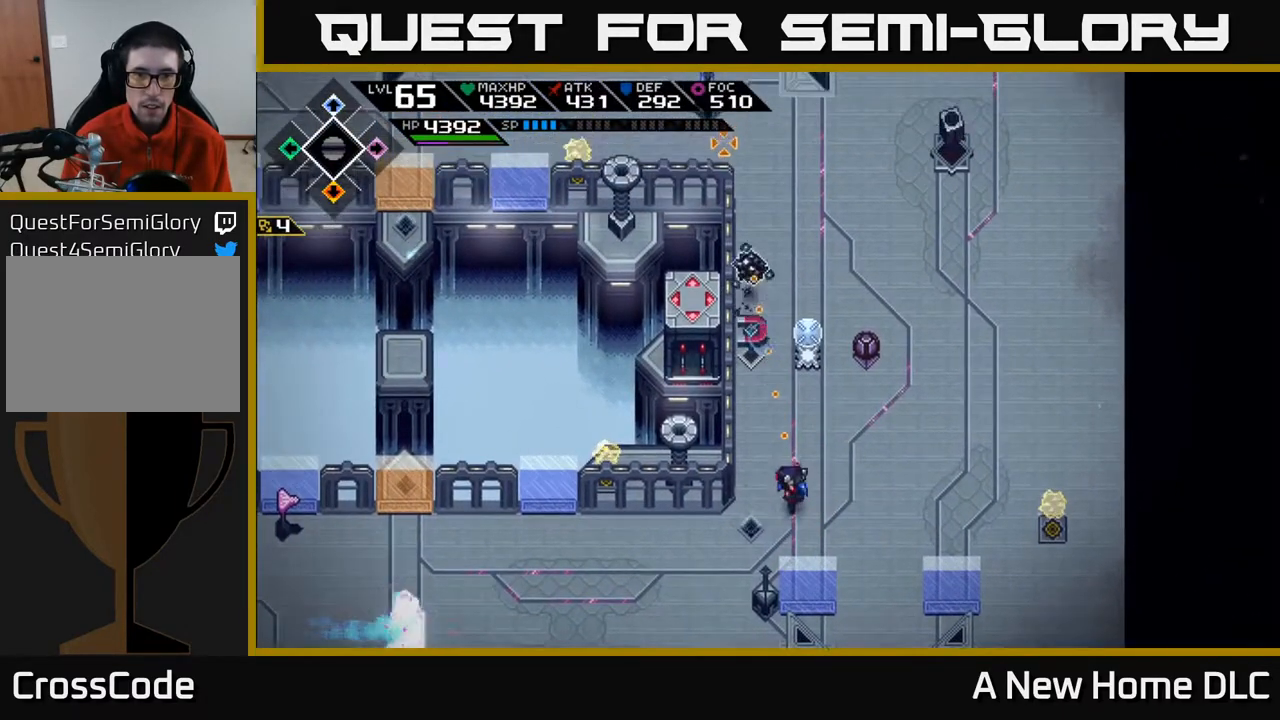
{"buttons": ["DPAD_RIGHT"], "left_stick": "center", "right_stick": "up-left", "events": [[50, "L1", "down"], [50, "right_stick", "center"], [150, "L1", "up"], [350, "left_stick", "center"], [367, "right_stick", "up-left"], [417, "DPAD_RIGHT", "down"]]}
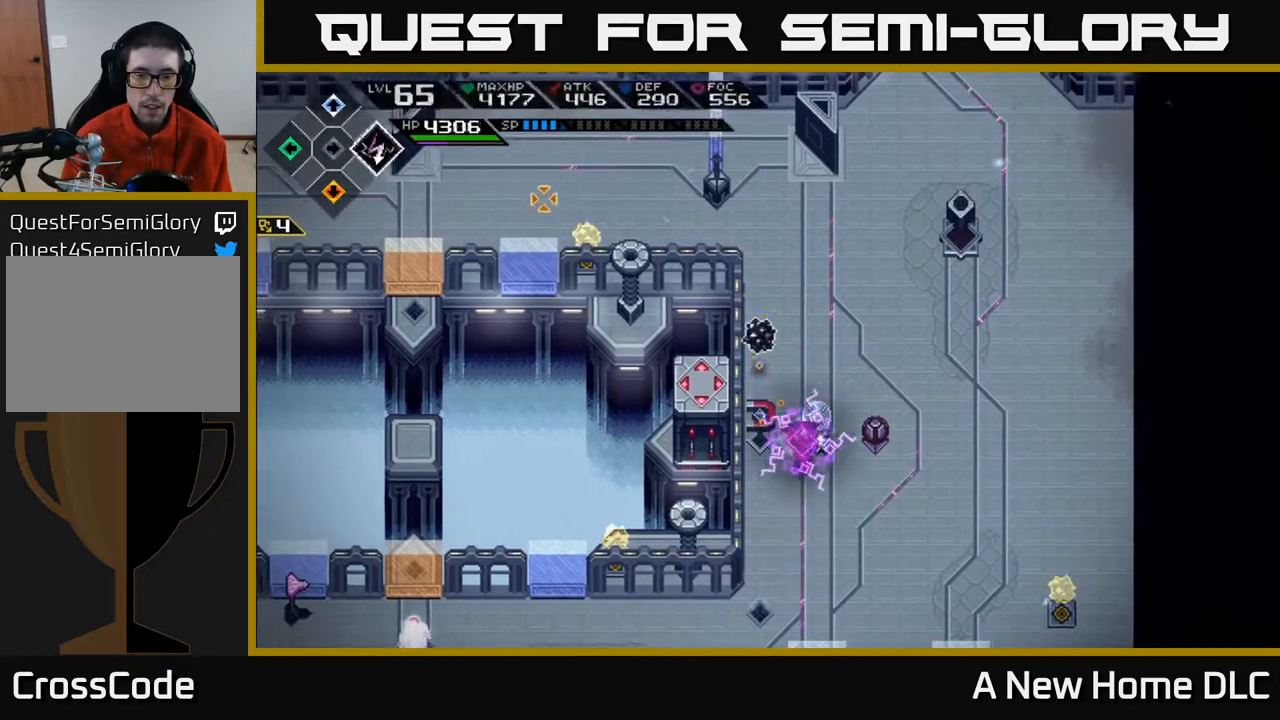
{"buttons": [], "left_stick": "right", "right_stick": "up-left", "events": [[17, "DPAD_RIGHT", "up"], [183, "left_stick", "down-right"], [283, "left_stick", "right"]]}
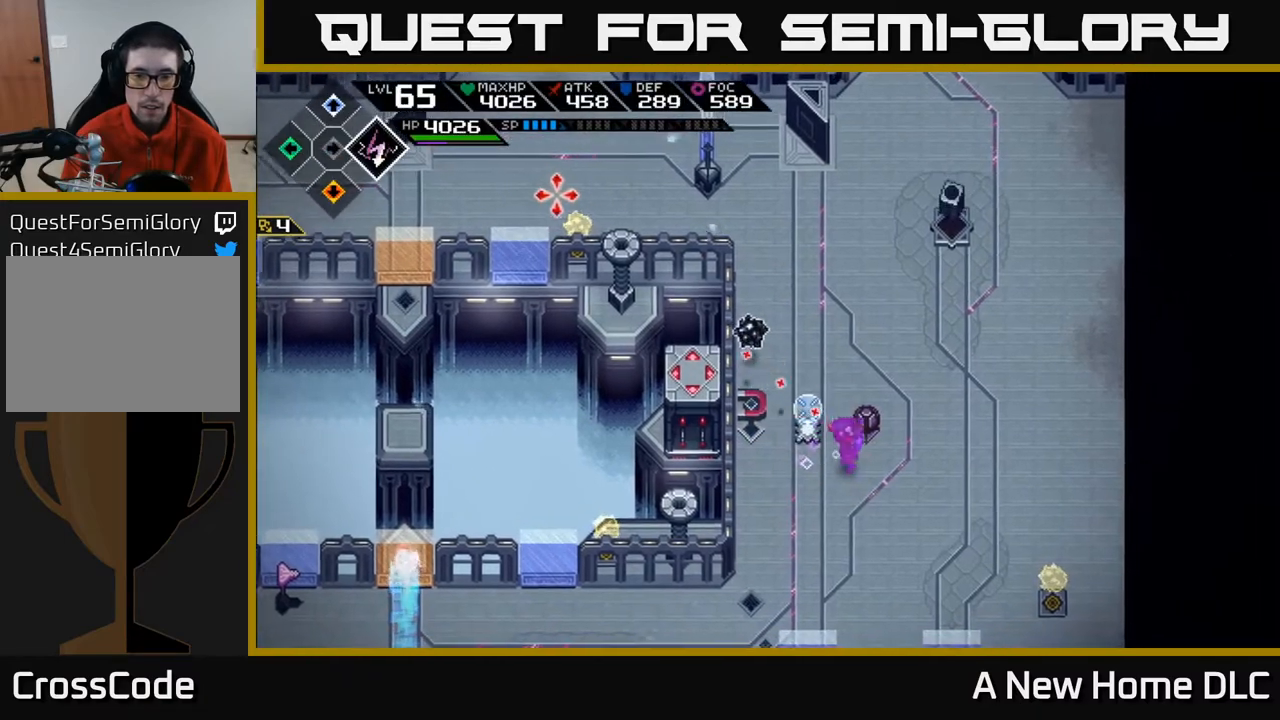
{"buttons": ["R1"], "left_stick": "center", "right_stick": "up-left", "events": [[167, "R1", "down"], [400, "left_stick", "center"]]}
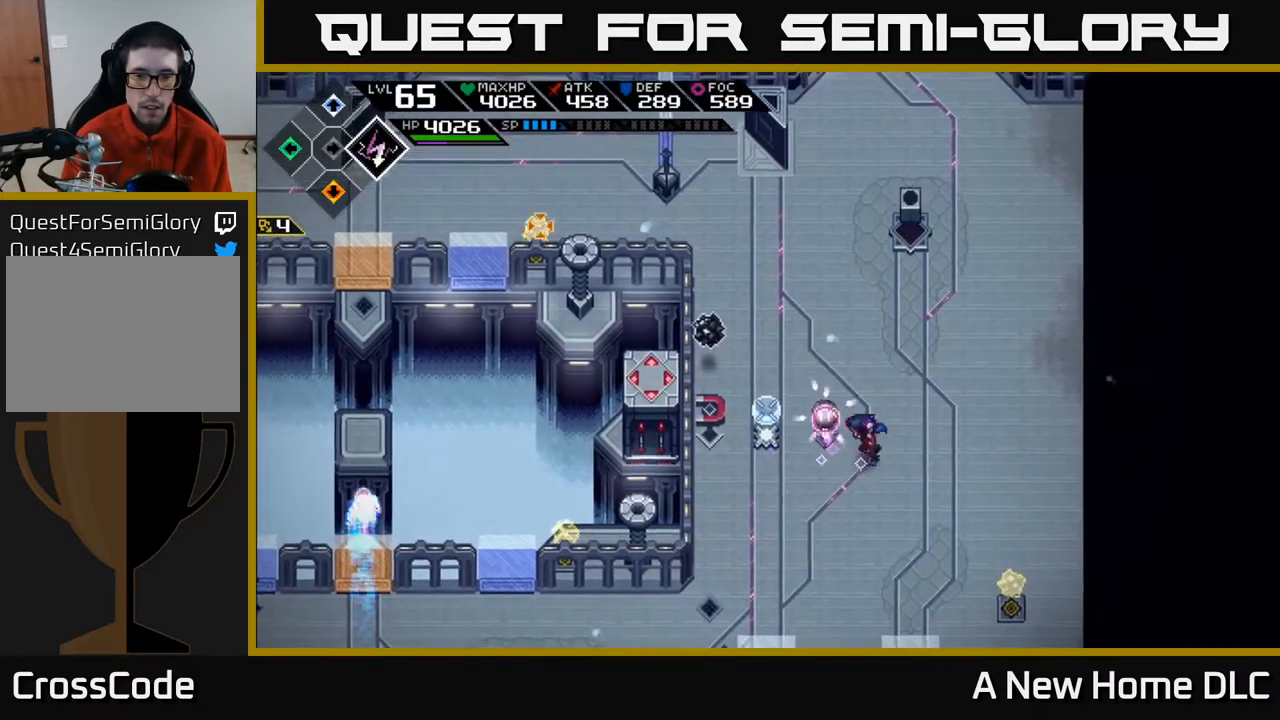
{"buttons": [], "left_stick": "center", "right_stick": "up-left", "events": [[150, "left_stick", "down-right"], [200, "R1", "up"], [433, "left_stick", "center"]]}
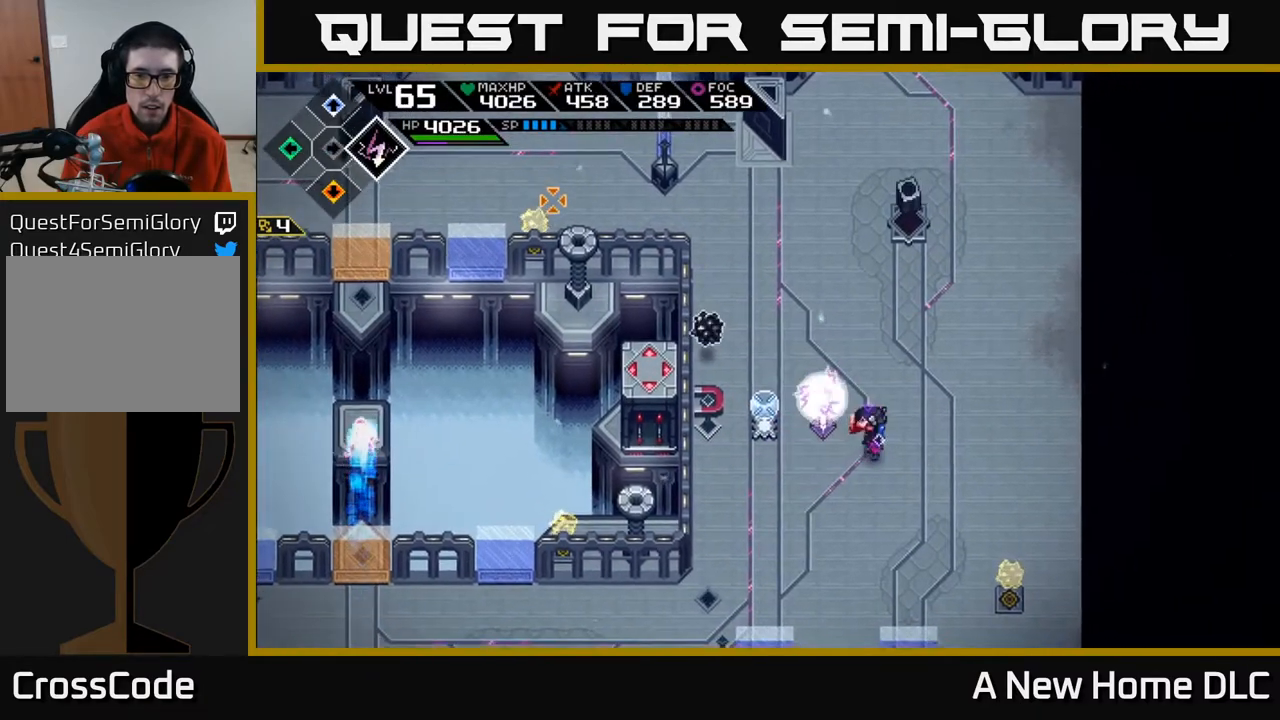
{"buttons": [], "left_stick": "center", "right_stick": "up-left", "events": [[50, "left_stick", "down-right"], [183, "left_stick", "center"], [283, "R1", "down"], [350, "R1", "up"]]}
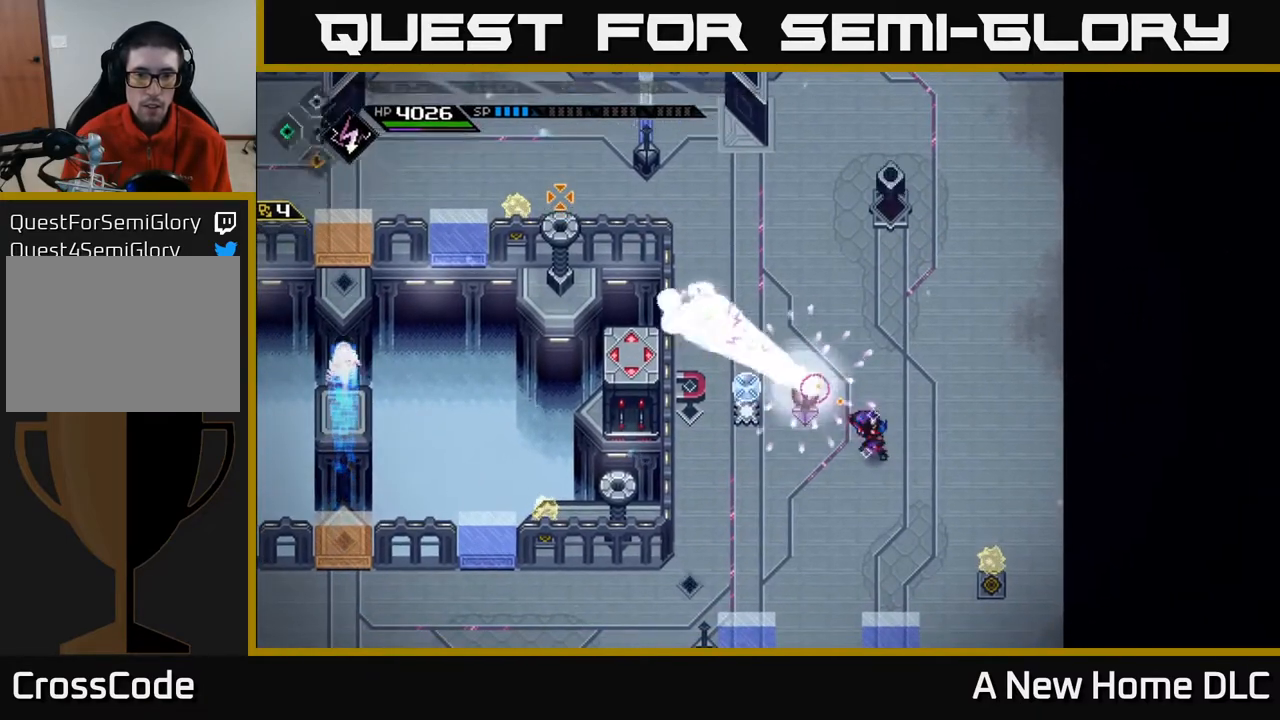
{"buttons": [], "left_stick": "center", "right_stick": "center", "events": [[333, "right_stick", "center"]]}
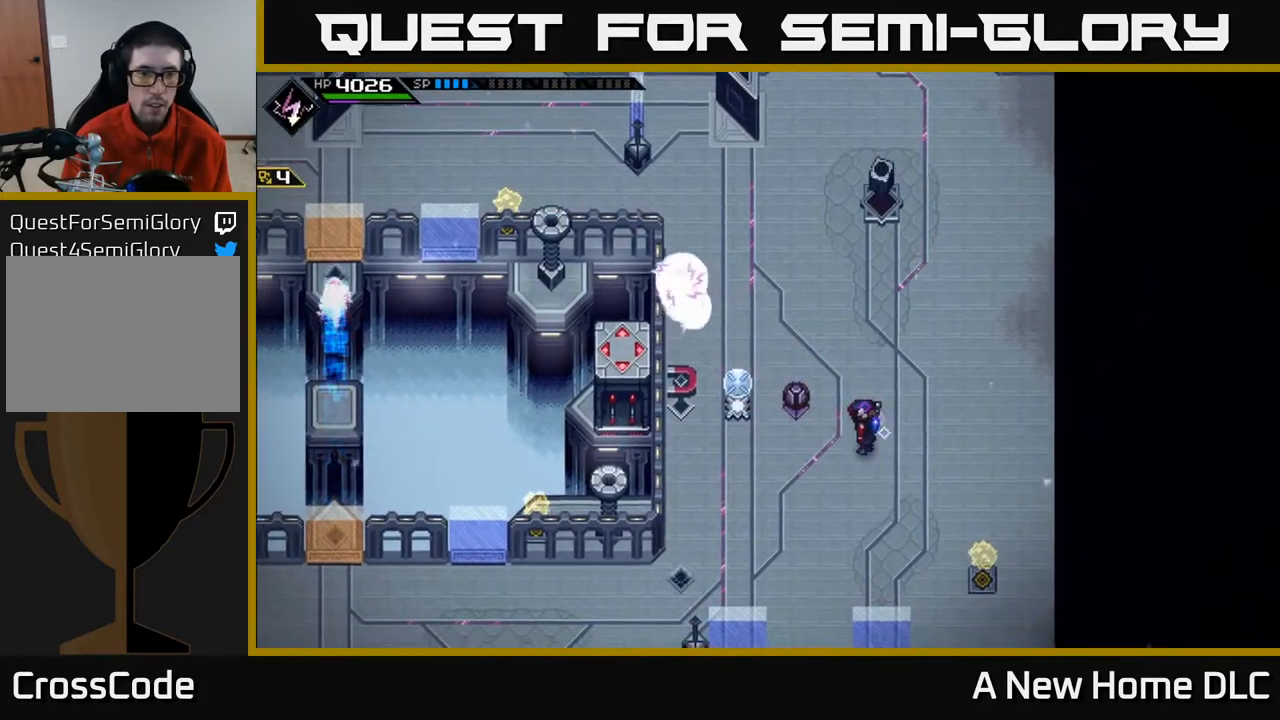
{"buttons": [], "left_stick": "down", "right_stick": "up-left", "events": [[67, "left_stick", "up"], [317, "left_stick", "down-right"], [383, "left_stick", "down"], [400, "right_stick", "up-left"]]}
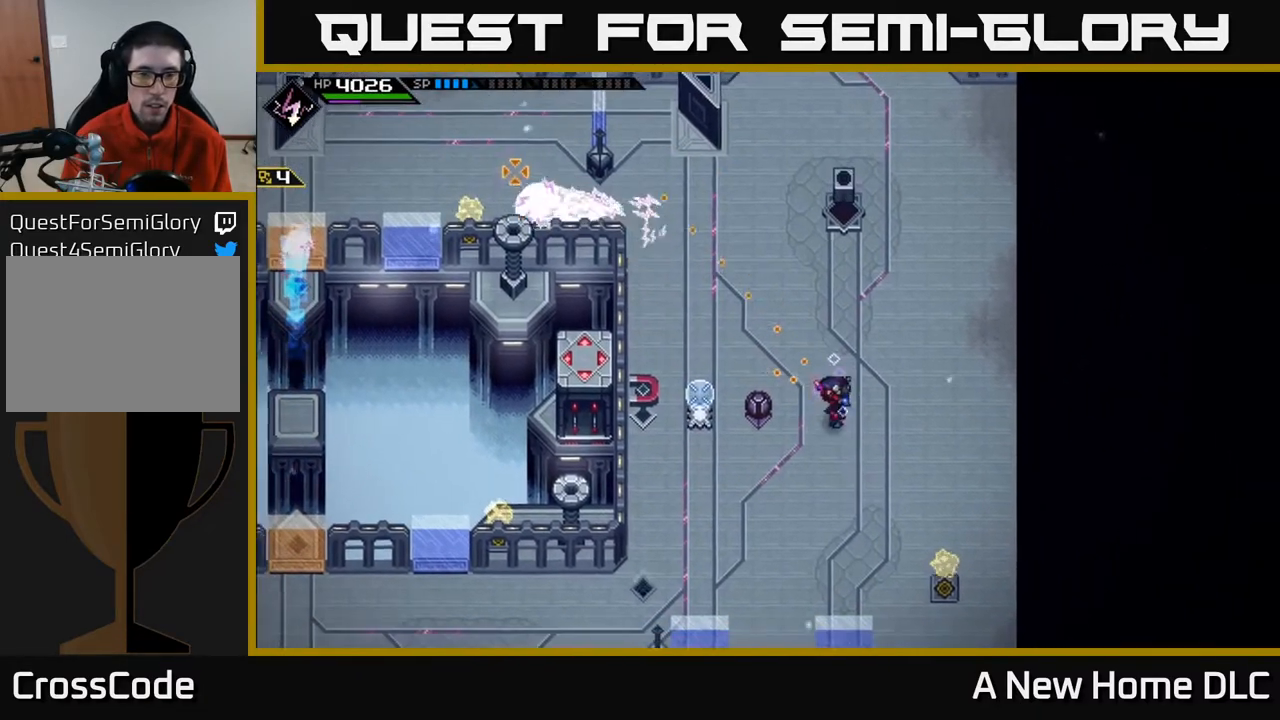
{"buttons": ["R1"], "left_stick": "center", "right_stick": "up-left", "events": [[200, "R1", "down"], [233, "left_stick", "center"], [383, "left_stick", "left"], [500, "left_stick", "center"]]}
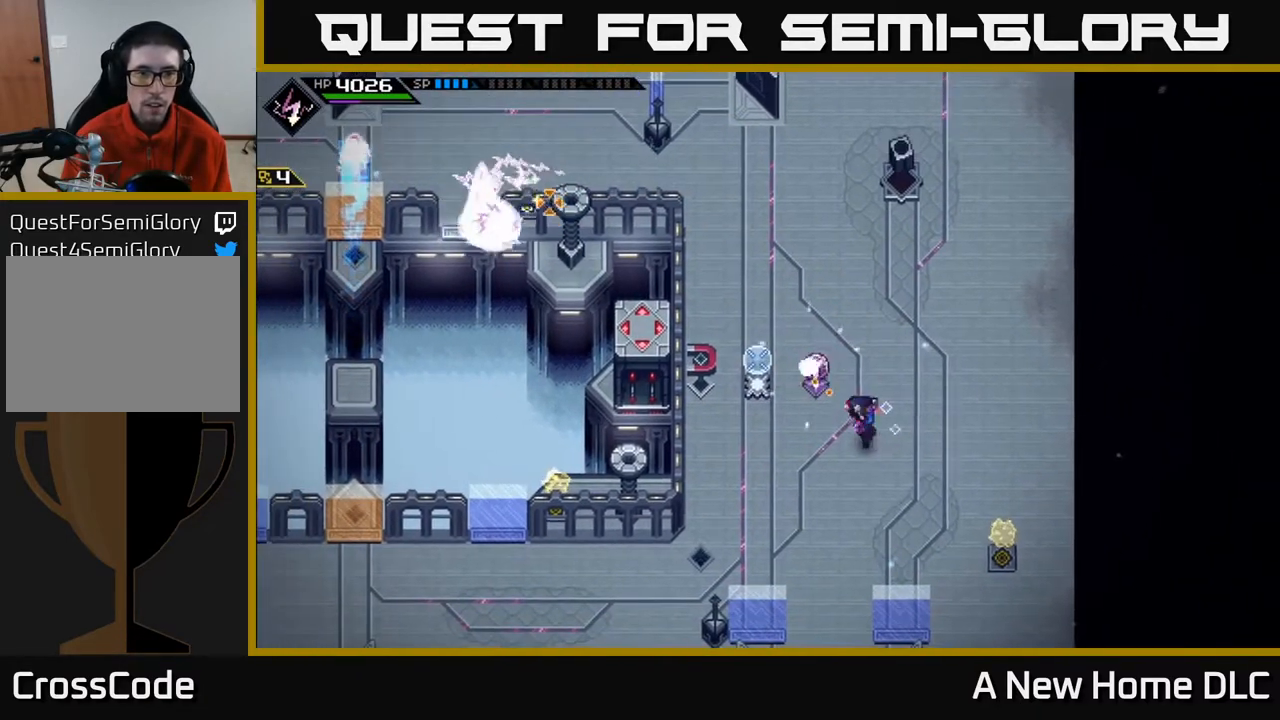
{"buttons": ["R1"], "left_stick": "center", "right_stick": "up-left", "events": []}
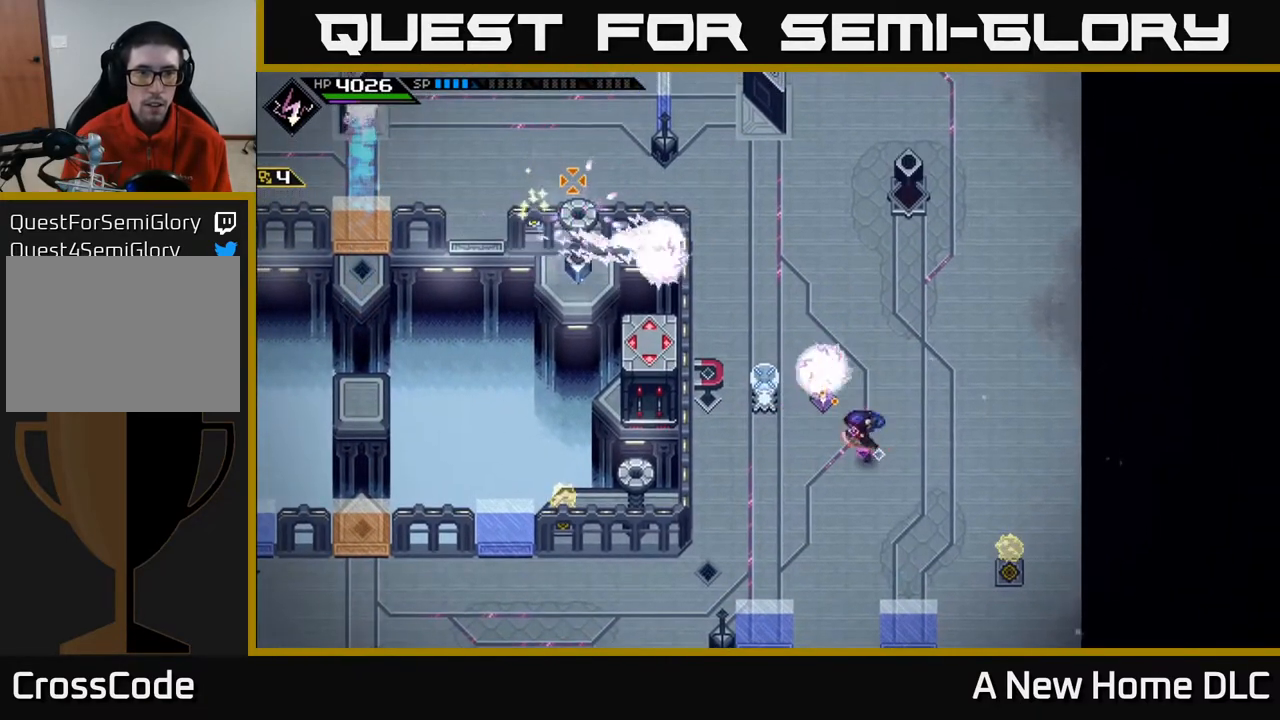
{"buttons": [], "left_stick": "up", "right_stick": "up-left", "events": [[233, "R1", "up"], [500, "left_stick", "up"]]}
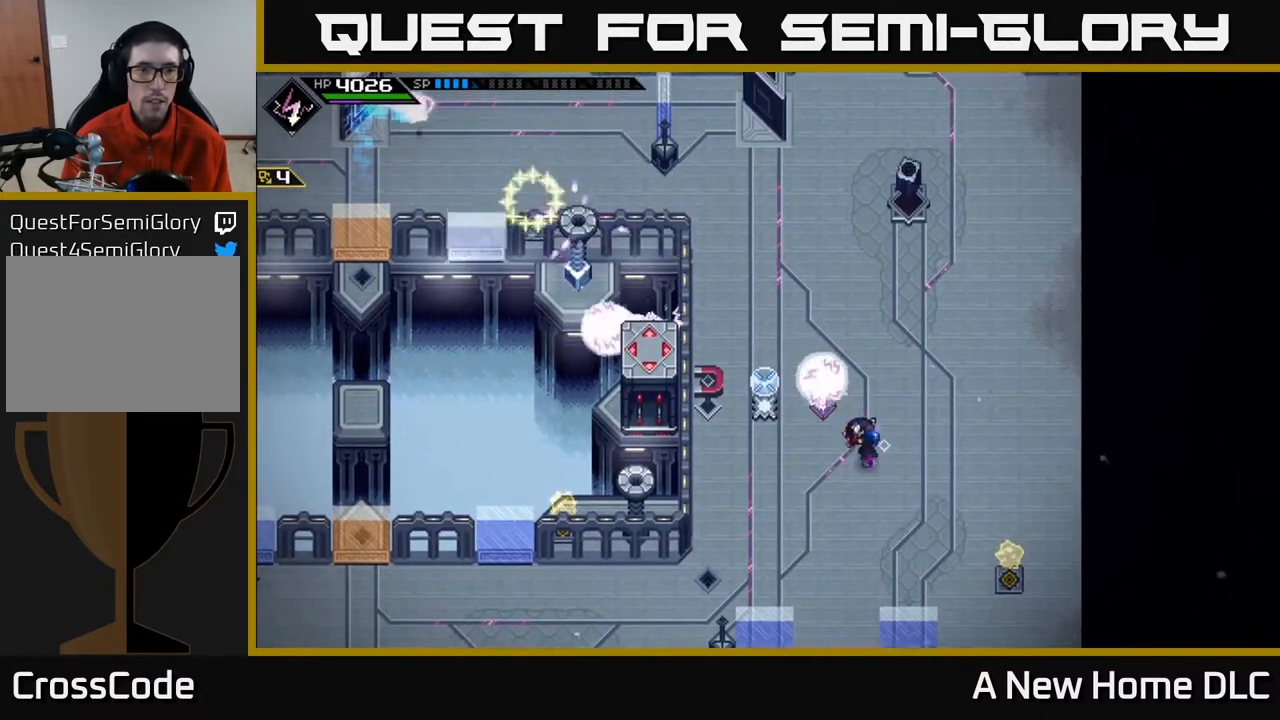
{"buttons": [], "left_stick": "center", "right_stick": "center", "events": [[17, "right_stick", "center"], [217, "left_stick", "up-right"], [317, "left_stick", "center"]]}
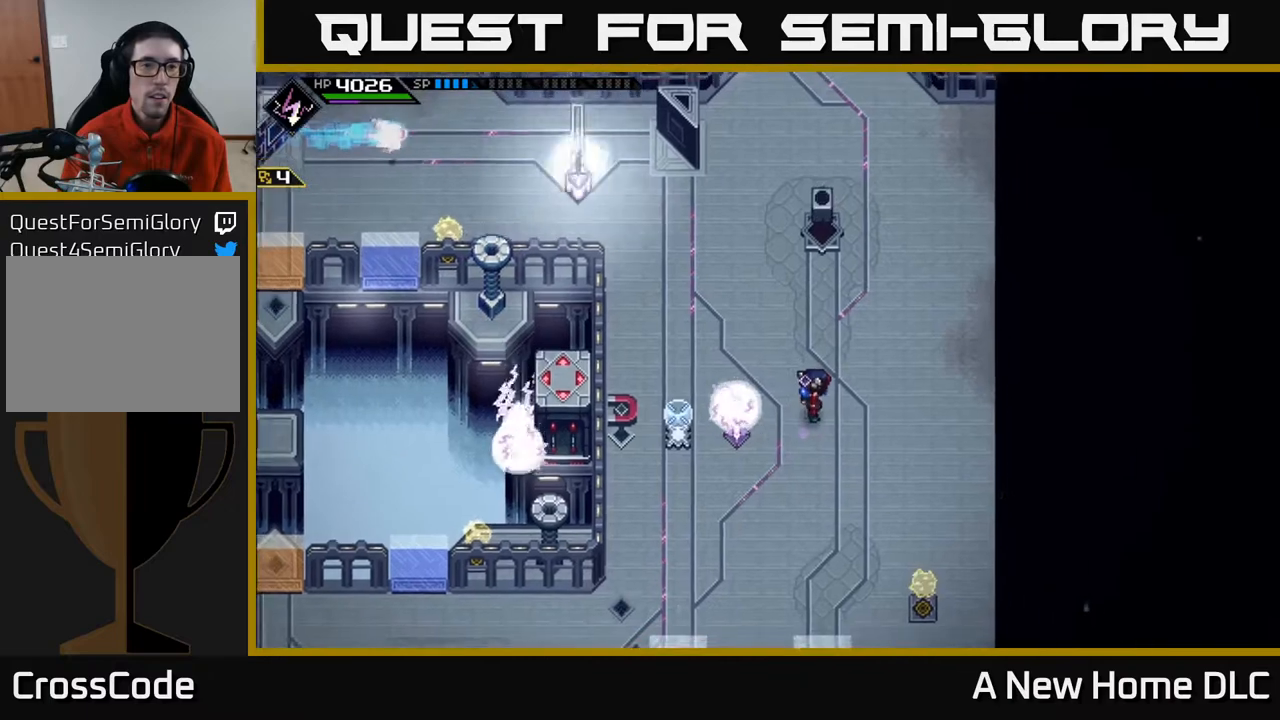
{"buttons": [], "left_stick": "center", "right_stick": "center", "events": []}
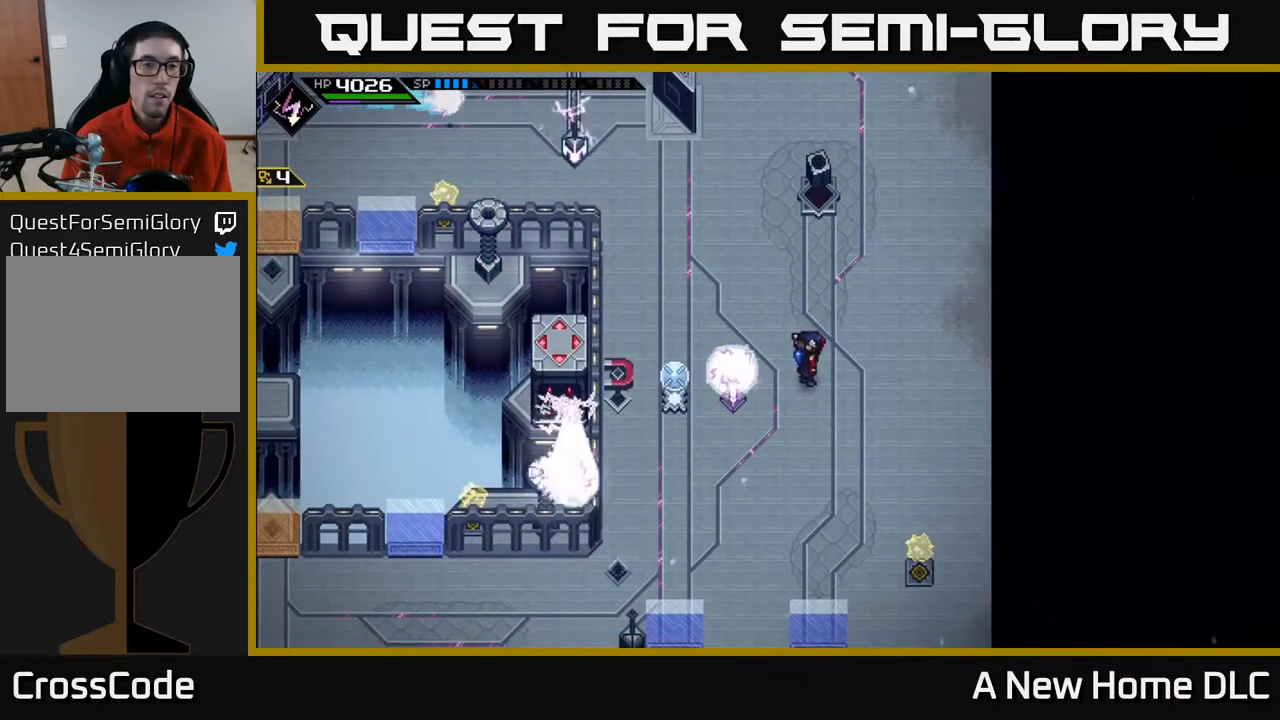
{"buttons": [], "left_stick": "center", "right_stick": "center", "events": []}
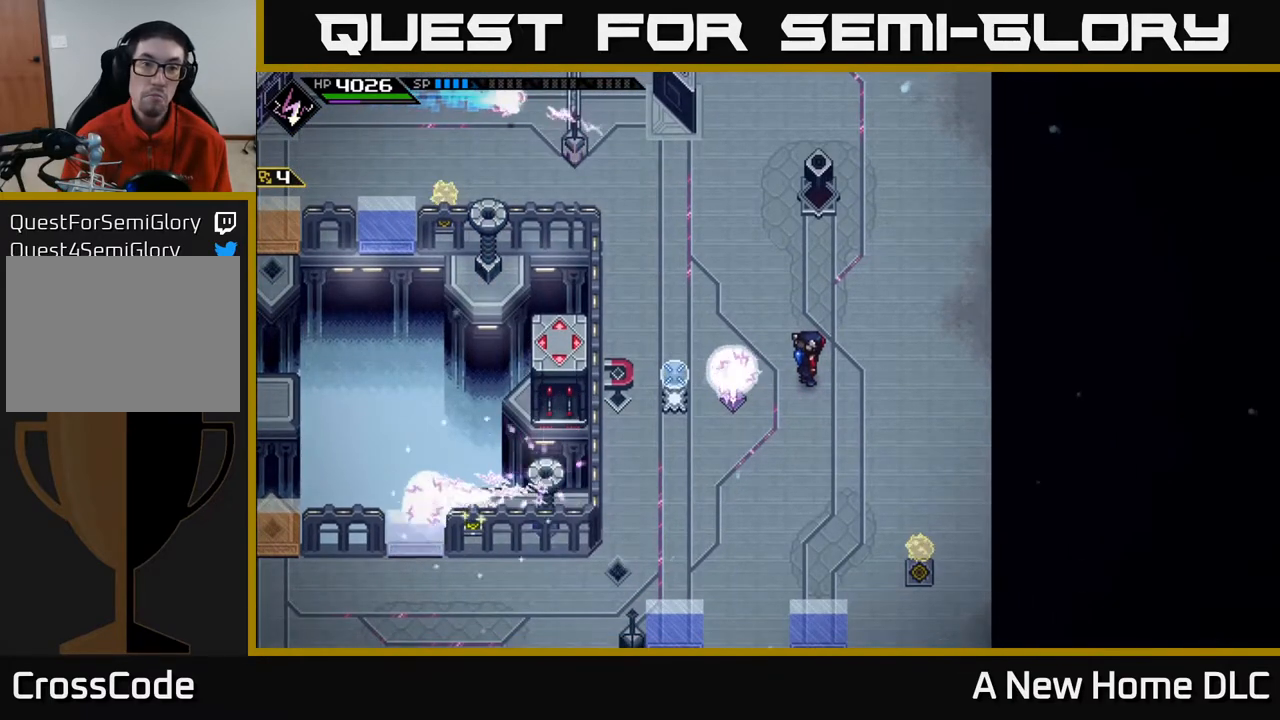
{"buttons": [], "left_stick": "center", "right_stick": "center", "events": []}
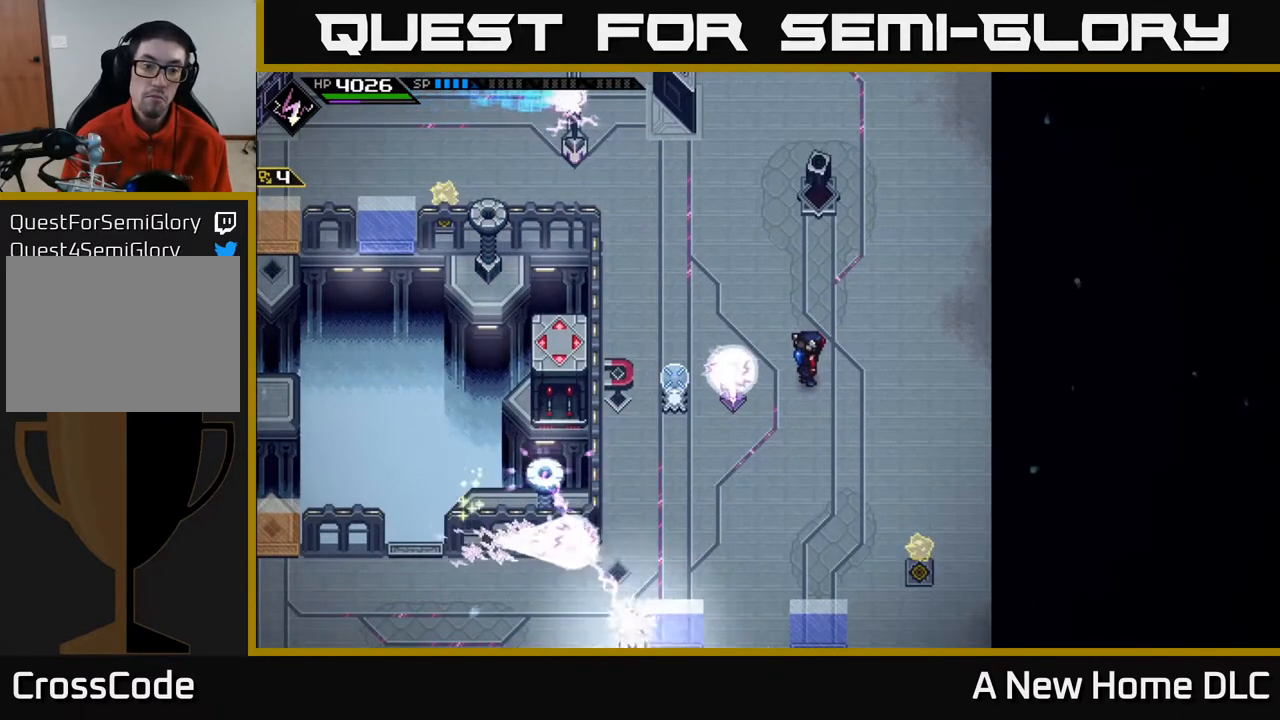
{"buttons": [], "left_stick": "center", "right_stick": "center", "events": []}
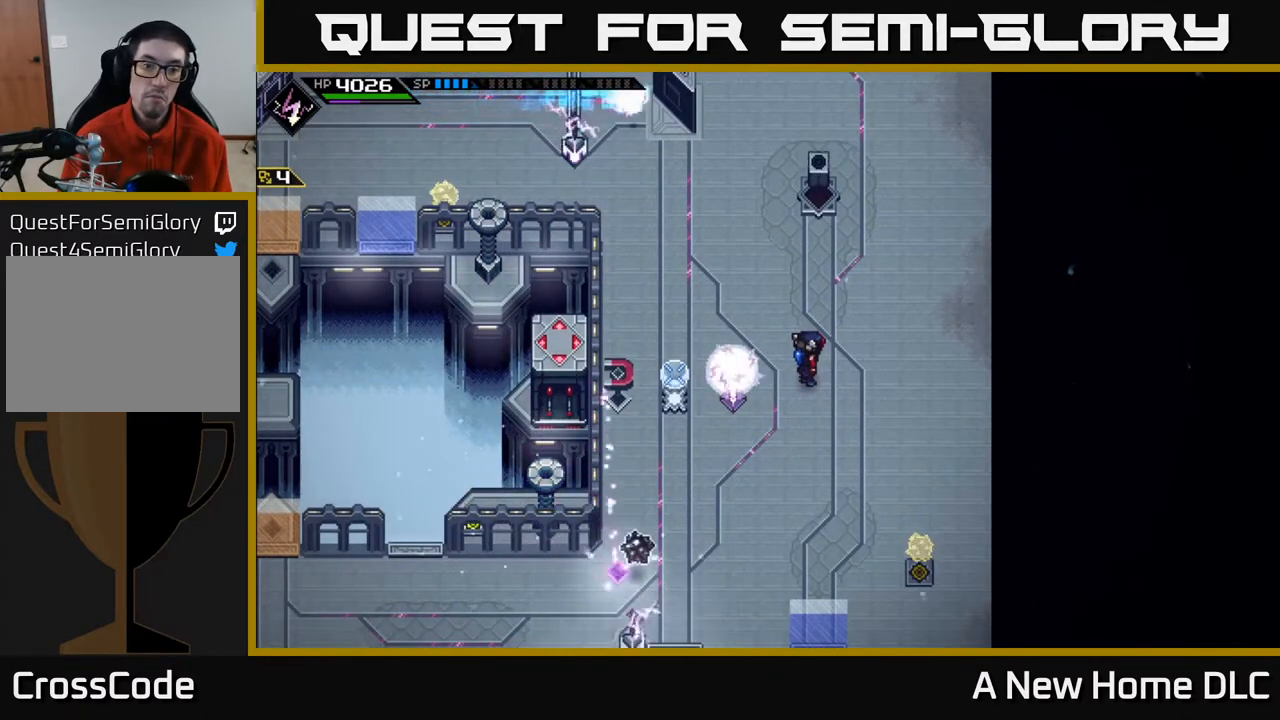
{"buttons": [], "left_stick": "center", "right_stick": "center", "events": []}